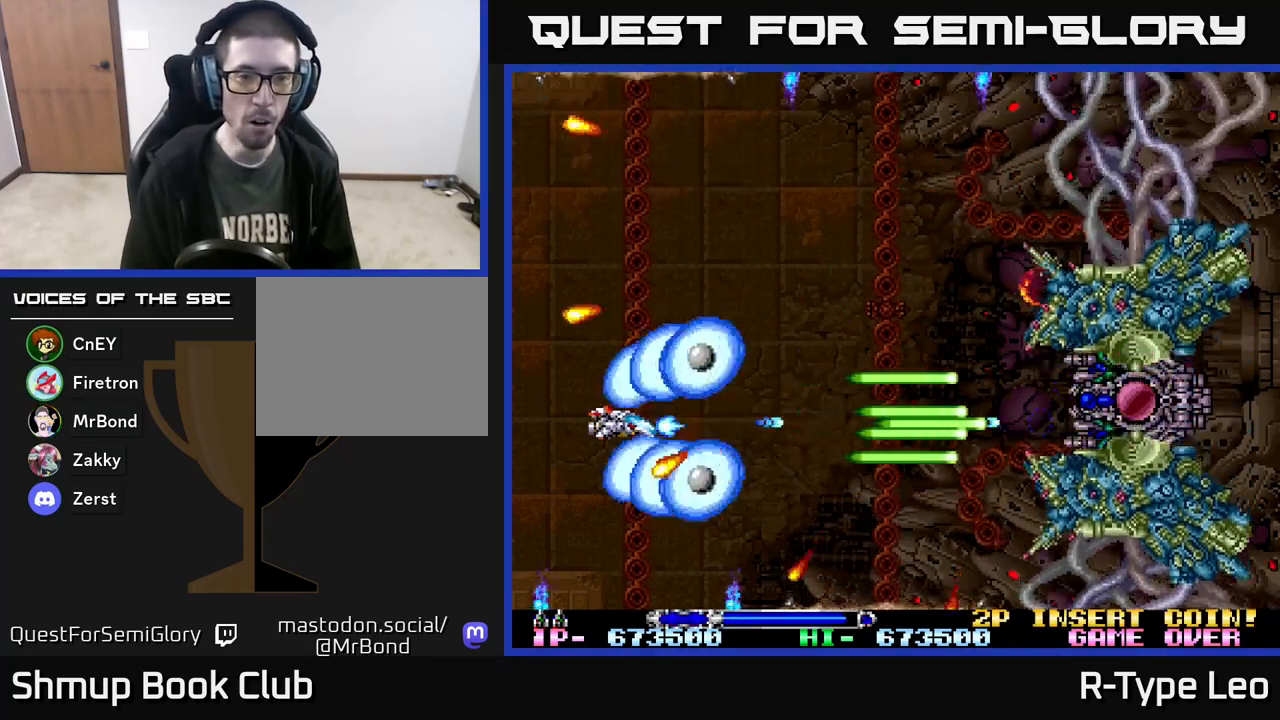
Gameplay with a controller (Xbox layout); each line is a JSON object with the inputs held at the frame after it. "events" lists button and stick changes between this image and that frame as [ms after this image, input, new state], when the widget could be followed in between. Not read: left_stick right_stick.
{"buttons": ["R2"], "events": [[50, "X", "up"], [100, "DPAD_UP", "down"], [217, "DPAD_RIGHT", "down"], [233, "DPAD_UP", "up"], [317, "DPAD_RIGHT", "up"]]}
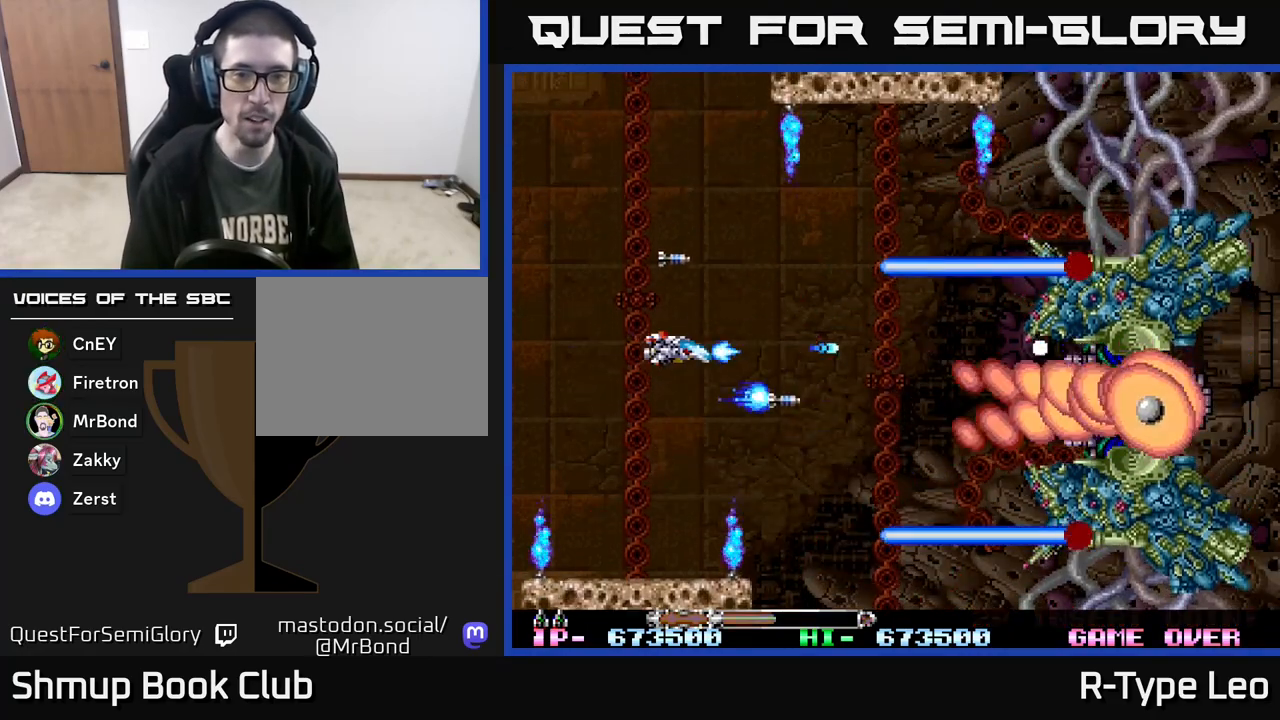
{"buttons": ["X", "R2"], "events": [[17, "DPAD_LEFT", "down"], [150, "DPAD_LEFT", "up"], [317, "DPAD_DOWN", "down"], [333, "DPAD_RIGHT", "down"], [383, "DPAD_DOWN", "up"], [417, "DPAD_RIGHT", "up"], [450, "X", "down"]]}
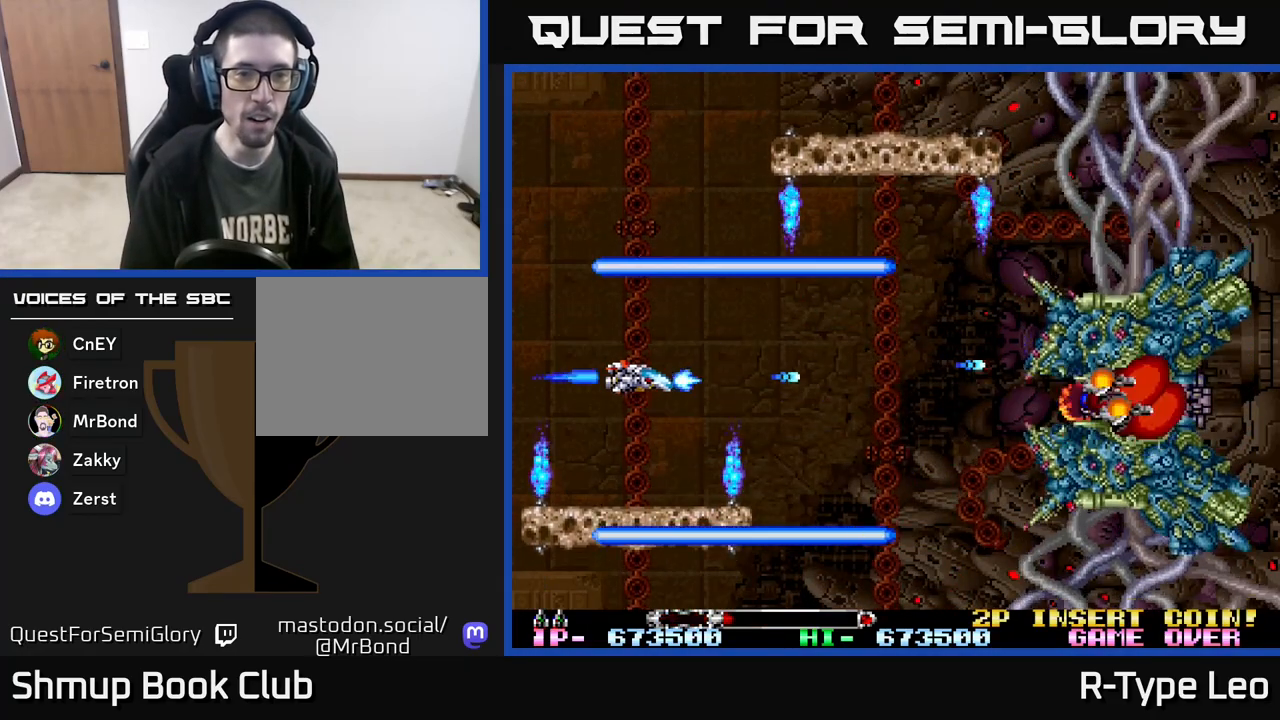
{"buttons": ["R2", "DPAD_UP"], "events": [[67, "X", "up"], [483, "DPAD_UP", "down"]]}
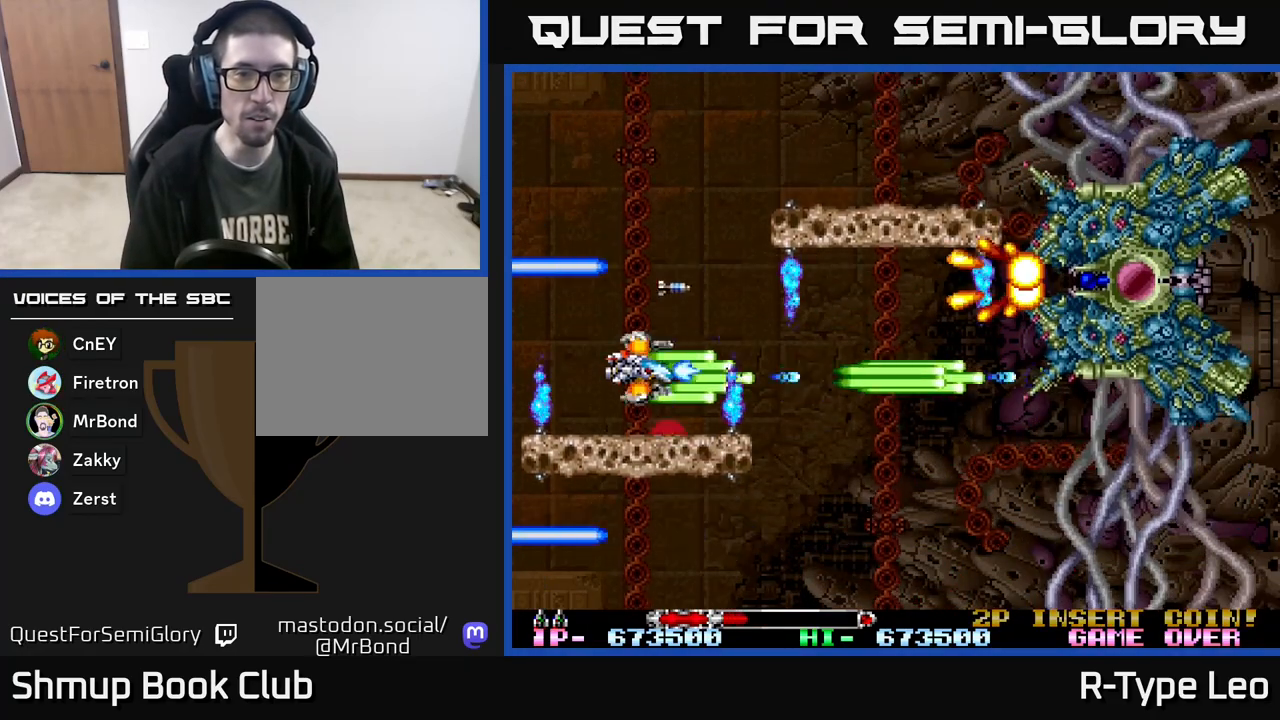
{"buttons": ["R2"], "events": [[267, "DPAD_UP", "up"]]}
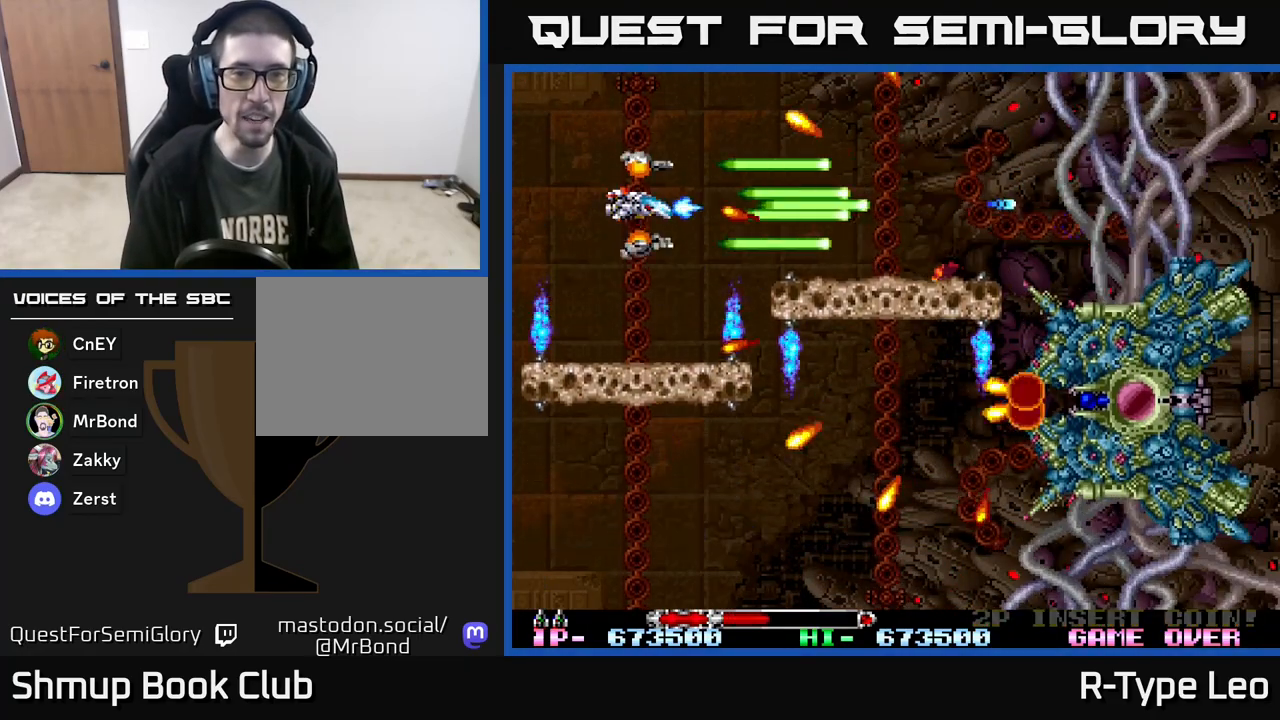
{"buttons": ["R2", "DPAD_RIGHT"], "events": [[33, "DPAD_UP", "down"], [250, "DPAD_RIGHT", "down"], [267, "DPAD_UP", "up"]]}
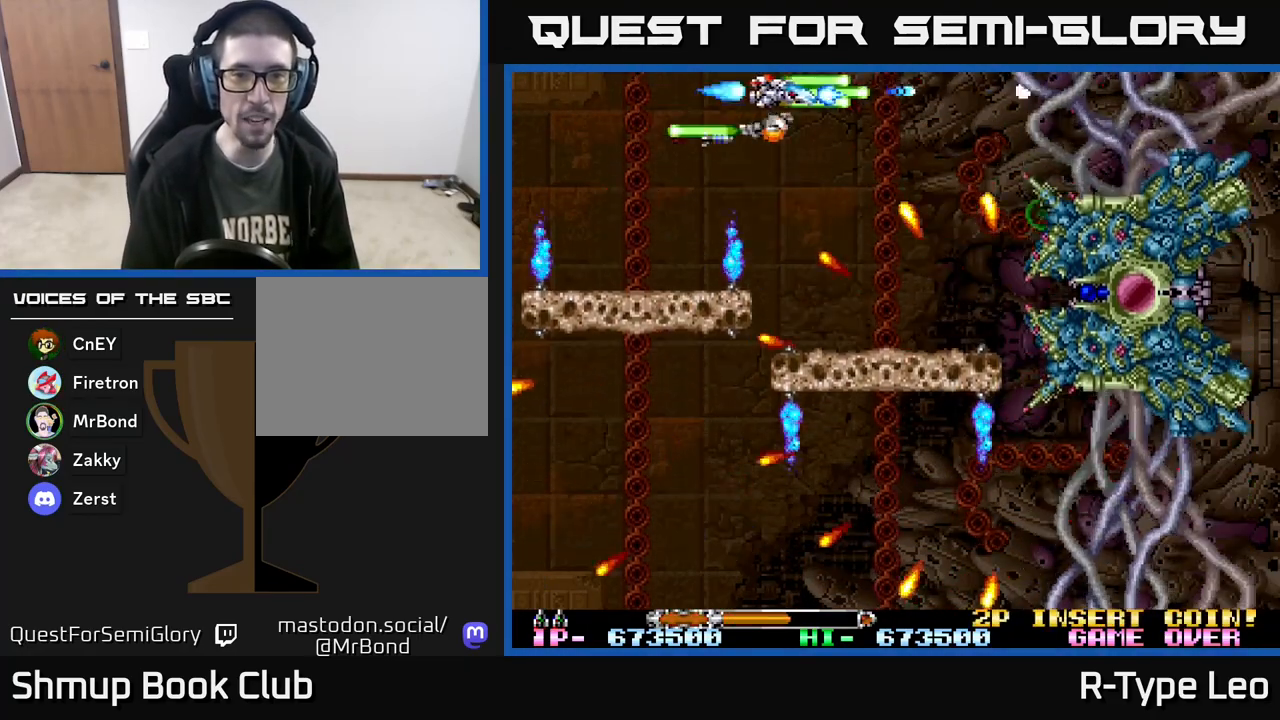
{"buttons": ["R2", "DPAD_RIGHT"], "events": [[67, "DPAD_RIGHT", "up"], [117, "DPAD_LEFT", "down"], [150, "DPAD_UP", "down"], [183, "DPAD_UP", "up"], [300, "DPAD_LEFT", "up"], [383, "DPAD_RIGHT", "down"]]}
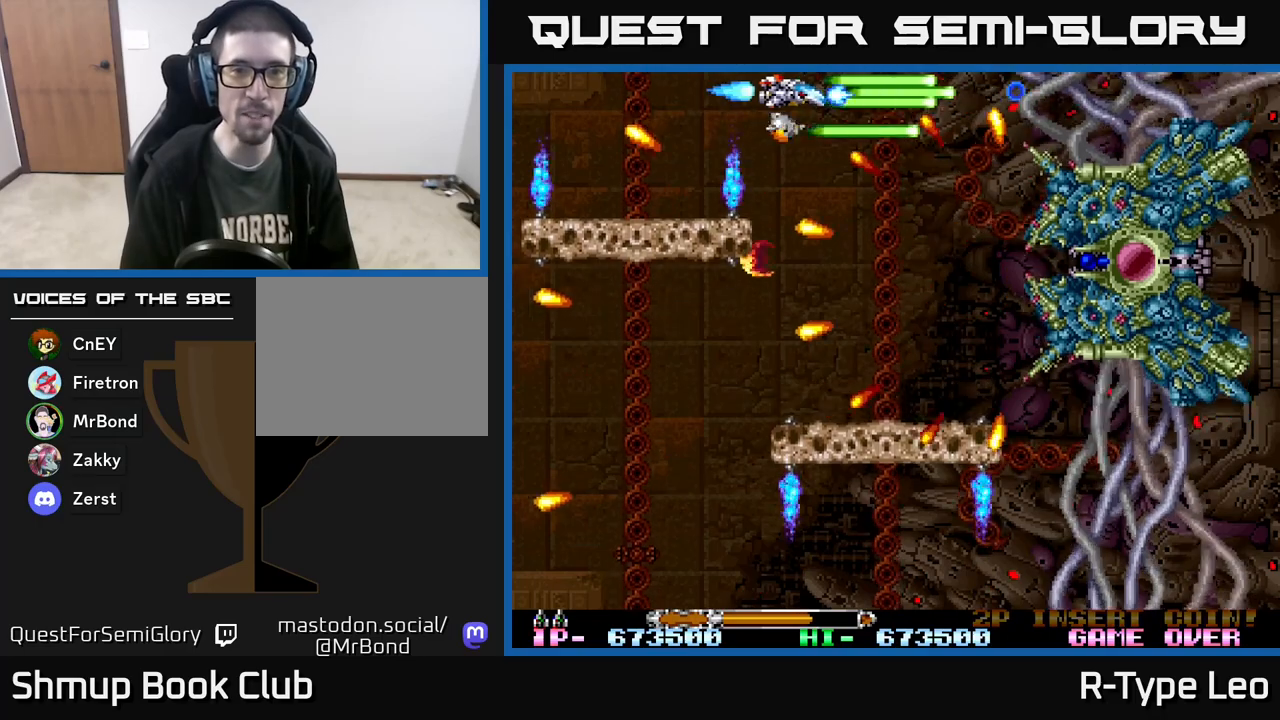
{"buttons": ["R2", "DPAD_LEFT"], "events": [[17, "DPAD_DOWN", "down"], [100, "DPAD_RIGHT", "up"], [250, "DPAD_RIGHT", "down"], [383, "DPAD_RIGHT", "up"], [417, "DPAD_LEFT", "down"], [483, "DPAD_DOWN", "up"]]}
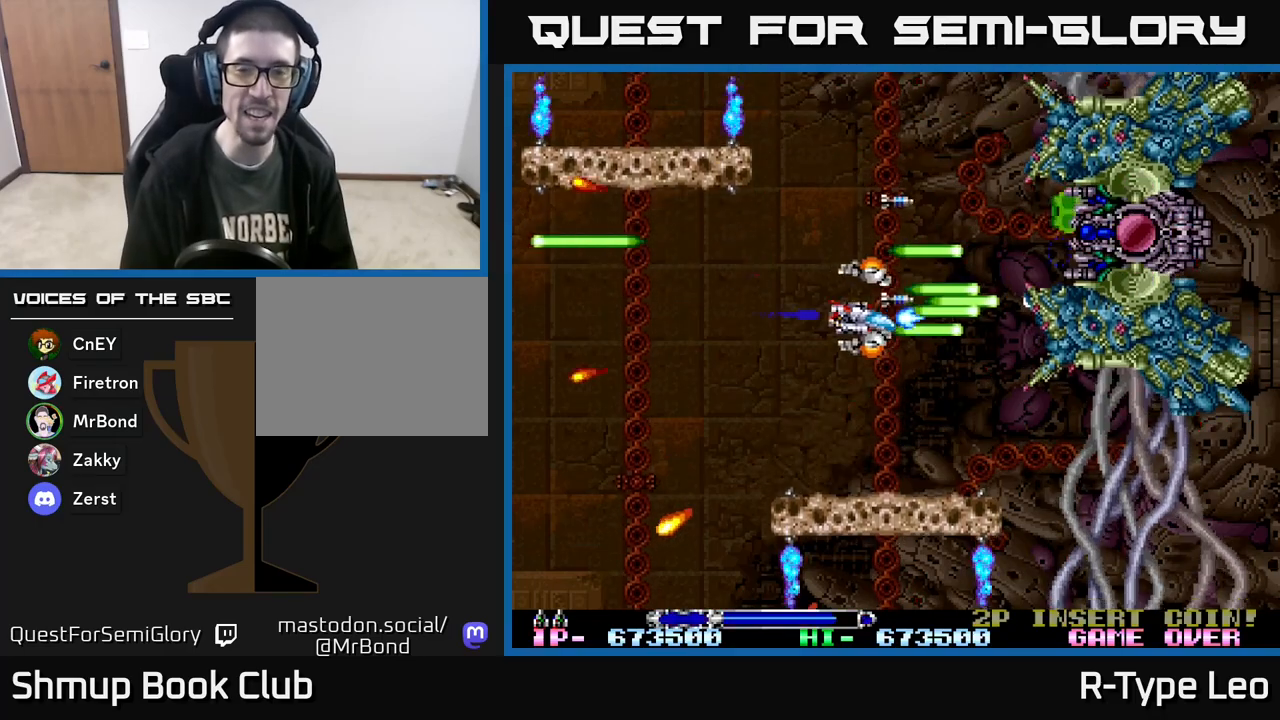
{"buttons": ["R2", "DPAD_DOWN", "DPAD_RIGHT"], "events": [[233, "X", "down"], [367, "DPAD_DOWN", "down"], [367, "DPAD_LEFT", "up"], [367, "X", "up"], [417, "DPAD_RIGHT", "down"]]}
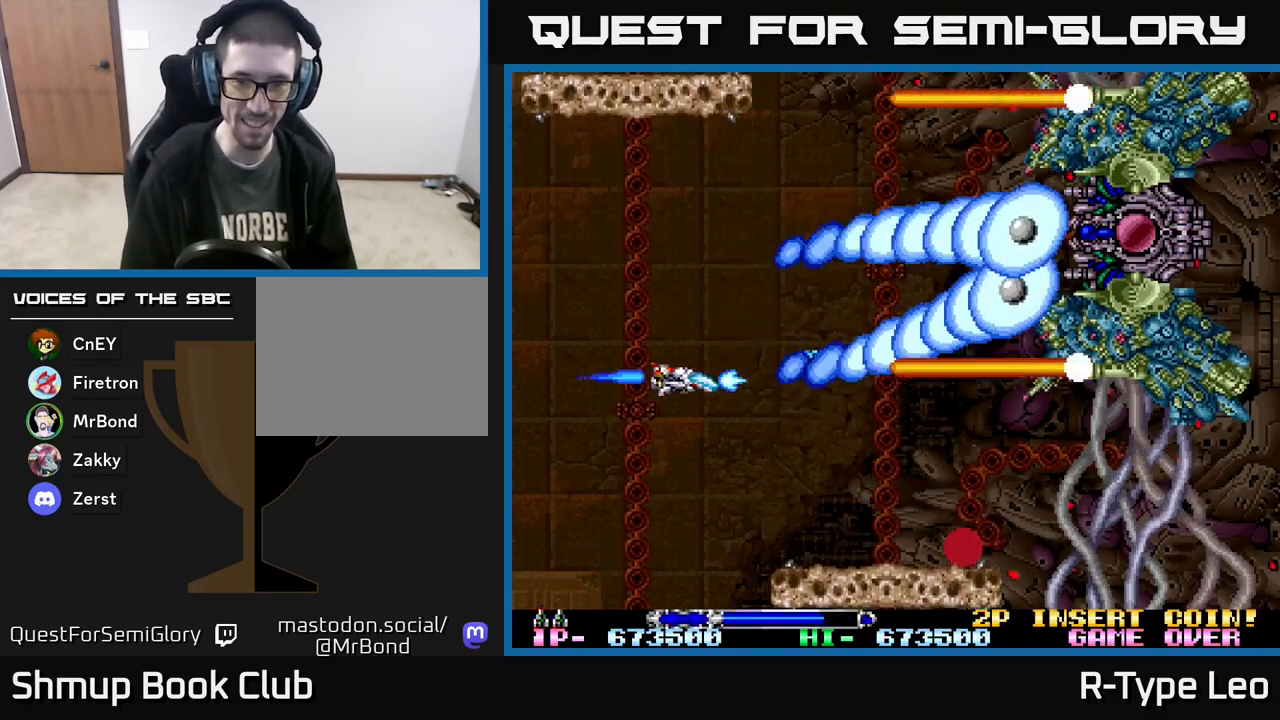
{"buttons": ["R2"], "events": [[17, "DPAD_RIGHT", "up"], [33, "DPAD_DOWN", "up"], [217, "DPAD_DOWN", "down"], [317, "DPAD_DOWN", "up"]]}
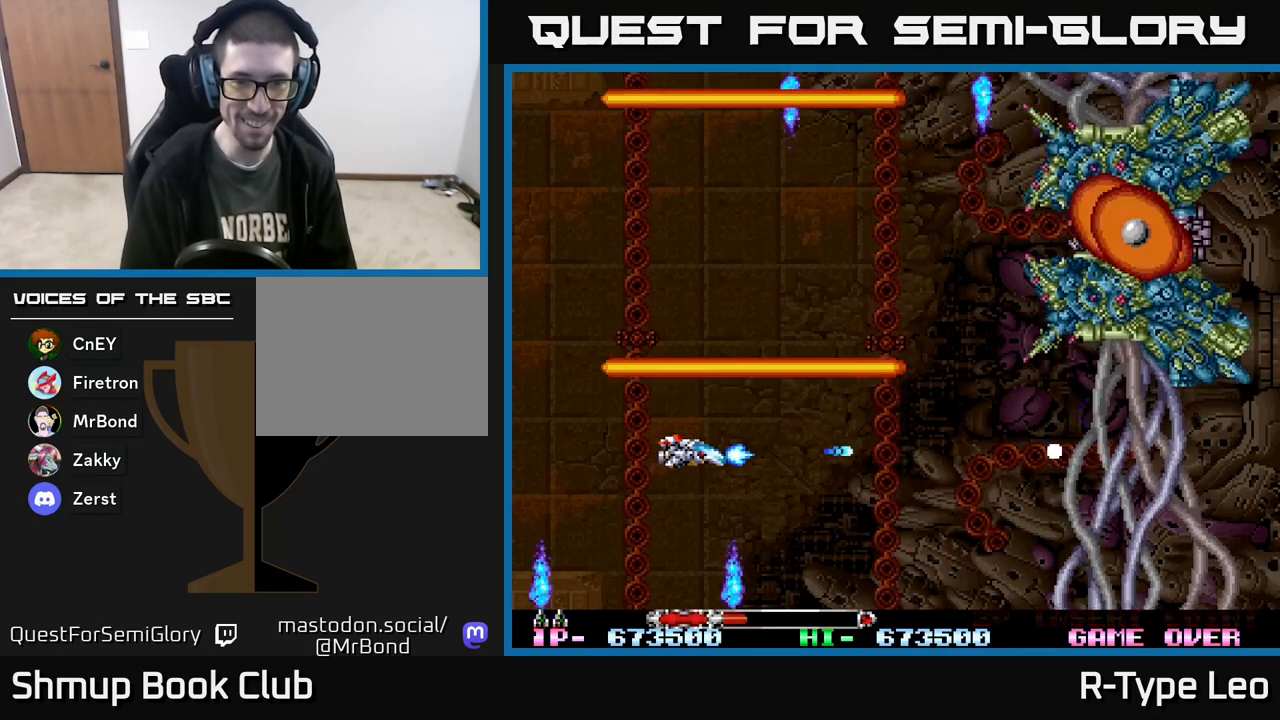
{"buttons": ["R2"], "events": [[83, "DPAD_UP", "down"], [133, "DPAD_RIGHT", "down"], [217, "DPAD_UP", "up"], [400, "DPAD_RIGHT", "up"]]}
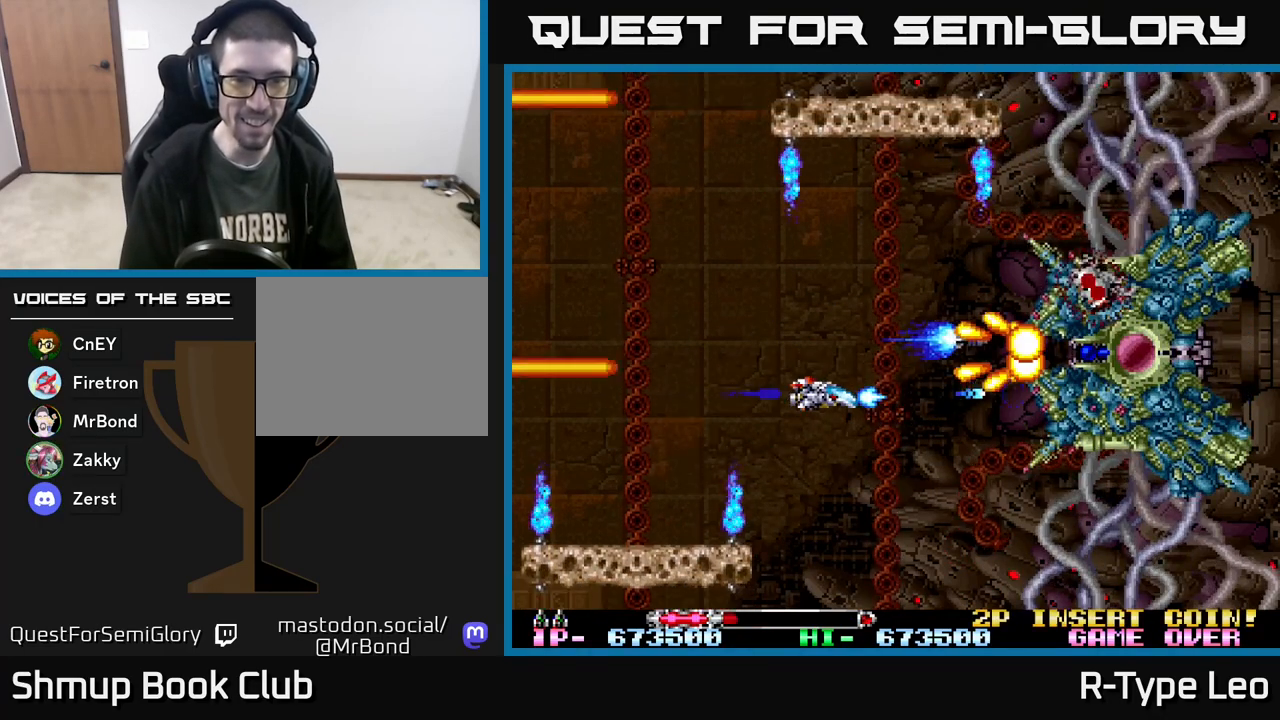
{"buttons": ["R2", "DPAD_DOWN", "DPAD_LEFT"], "events": [[50, "X", "down"], [67, "DPAD_RIGHT", "down"], [133, "DPAD_DOWN", "down"], [167, "DPAD_RIGHT", "up"], [183, "X", "up"], [350, "DPAD_LEFT", "down"], [383, "DPAD_DOWN", "up"], [483, "DPAD_DOWN", "down"]]}
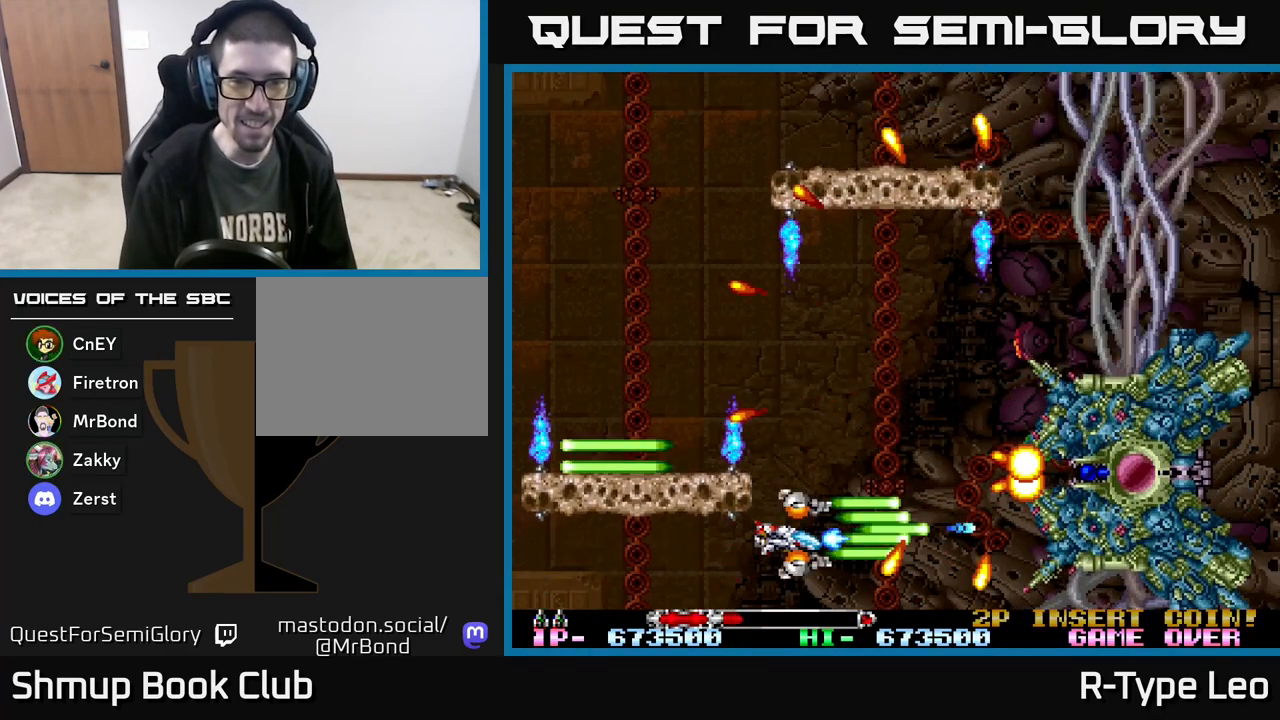
{"buttons": ["R2", "DPAD_UP", "DPAD_LEFT"], "events": [[50, "DPAD_LEFT", "up"], [150, "DPAD_DOWN", "up"], [183, "DPAD_LEFT", "down"], [350, "DPAD_UP", "down"]]}
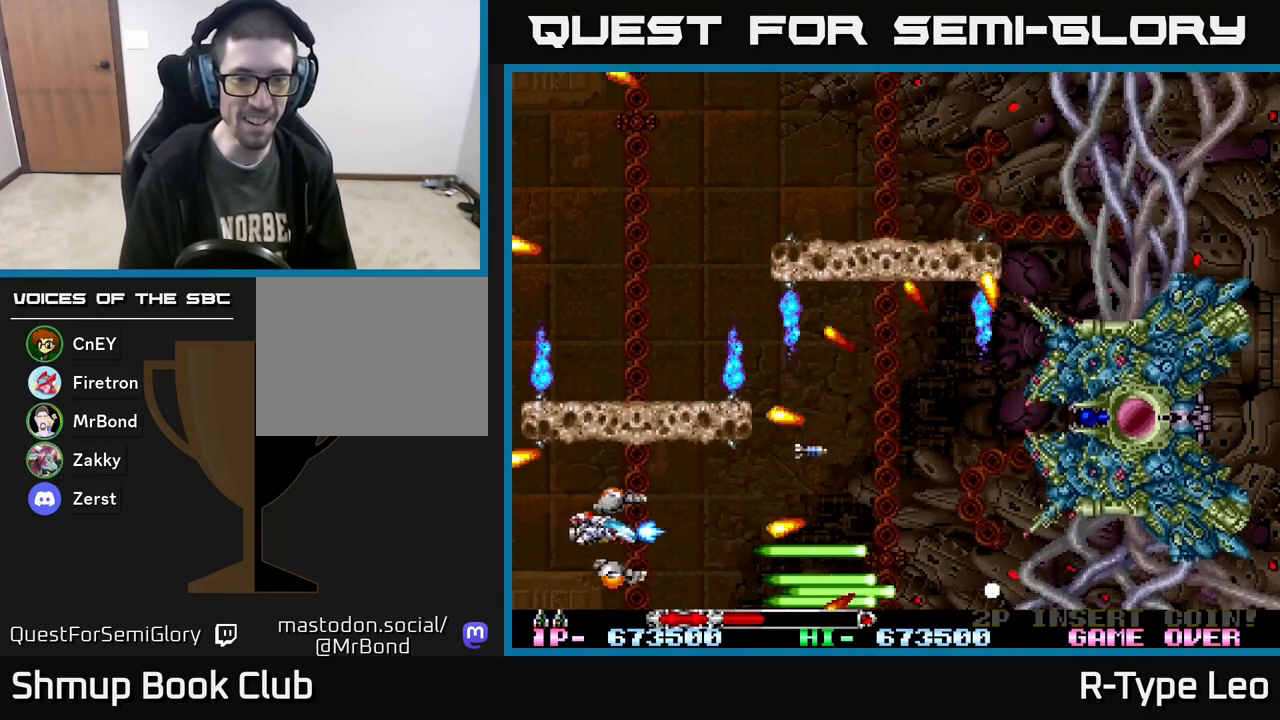
{"buttons": ["R2"], "events": [[133, "DPAD_UP", "up"], [183, "DPAD_LEFT", "up"]]}
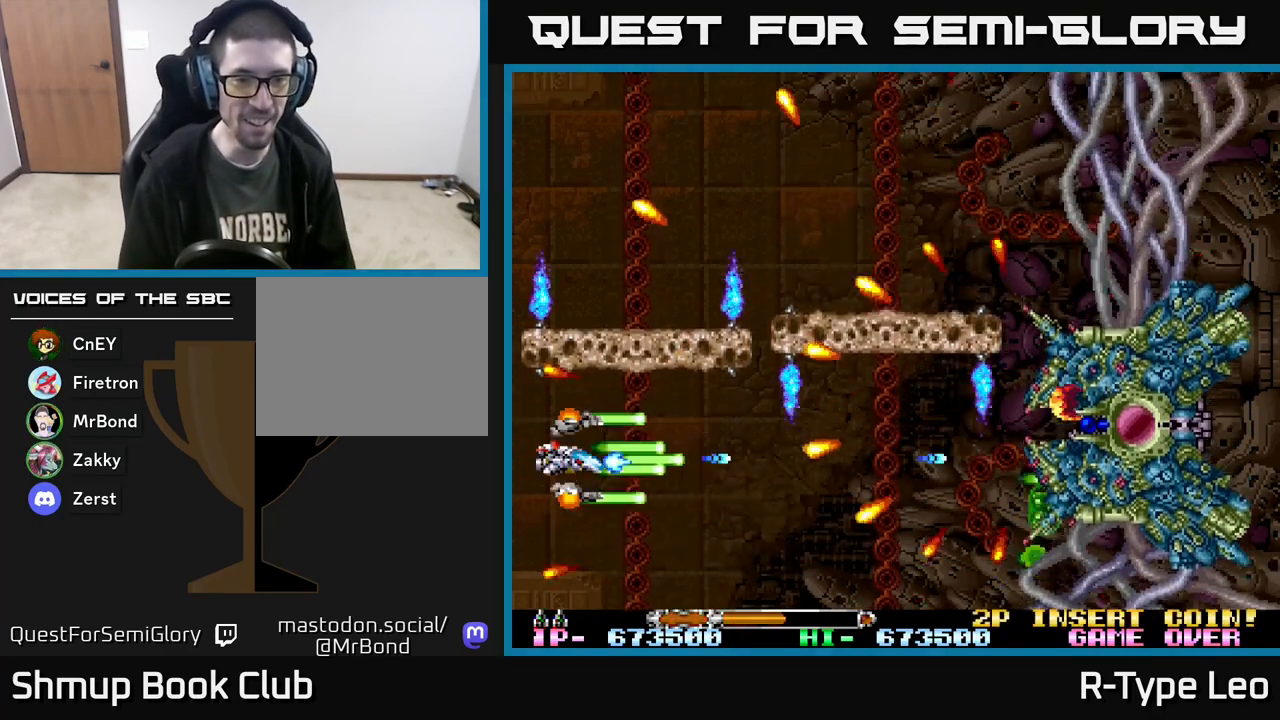
{"buttons": ["R2"], "events": [[250, "DPAD_UP", "down"], [267, "DPAD_LEFT", "down"], [317, "DPAD_UP", "up"], [333, "DPAD_LEFT", "up"]]}
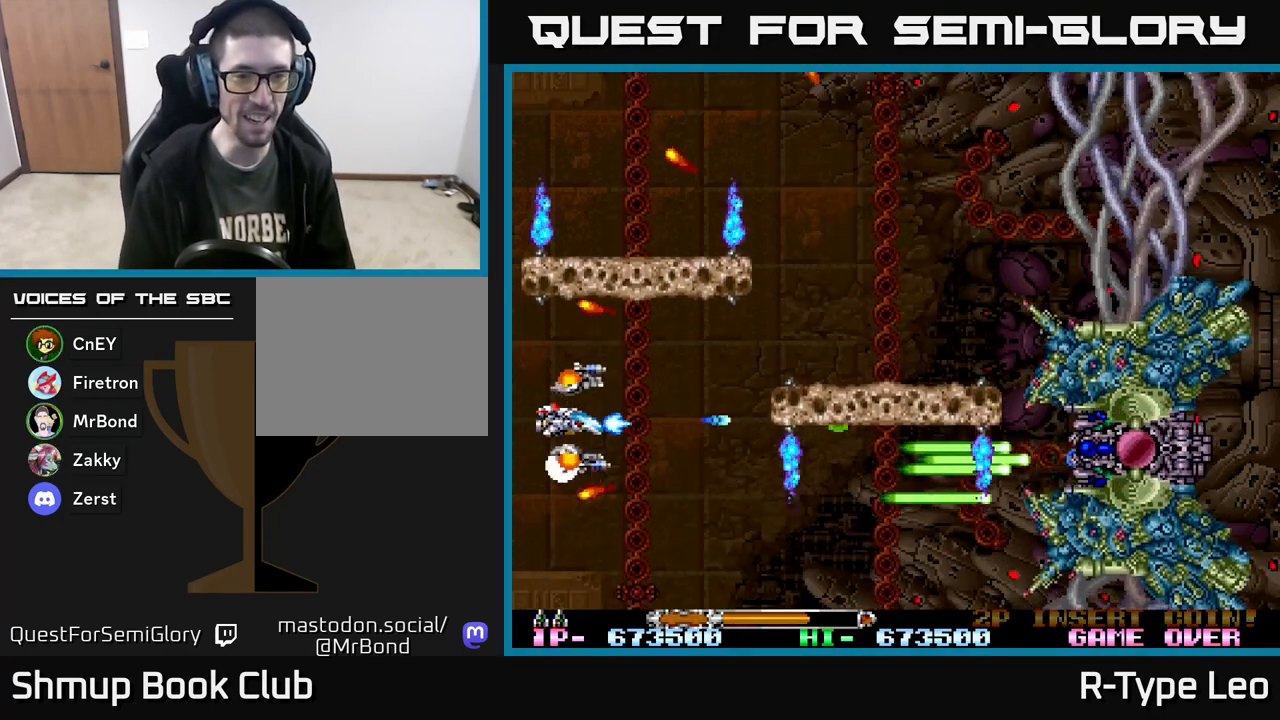
{"buttons": ["R2"], "events": [[367, "DPAD_UP", "down"], [417, "DPAD_UP", "up"]]}
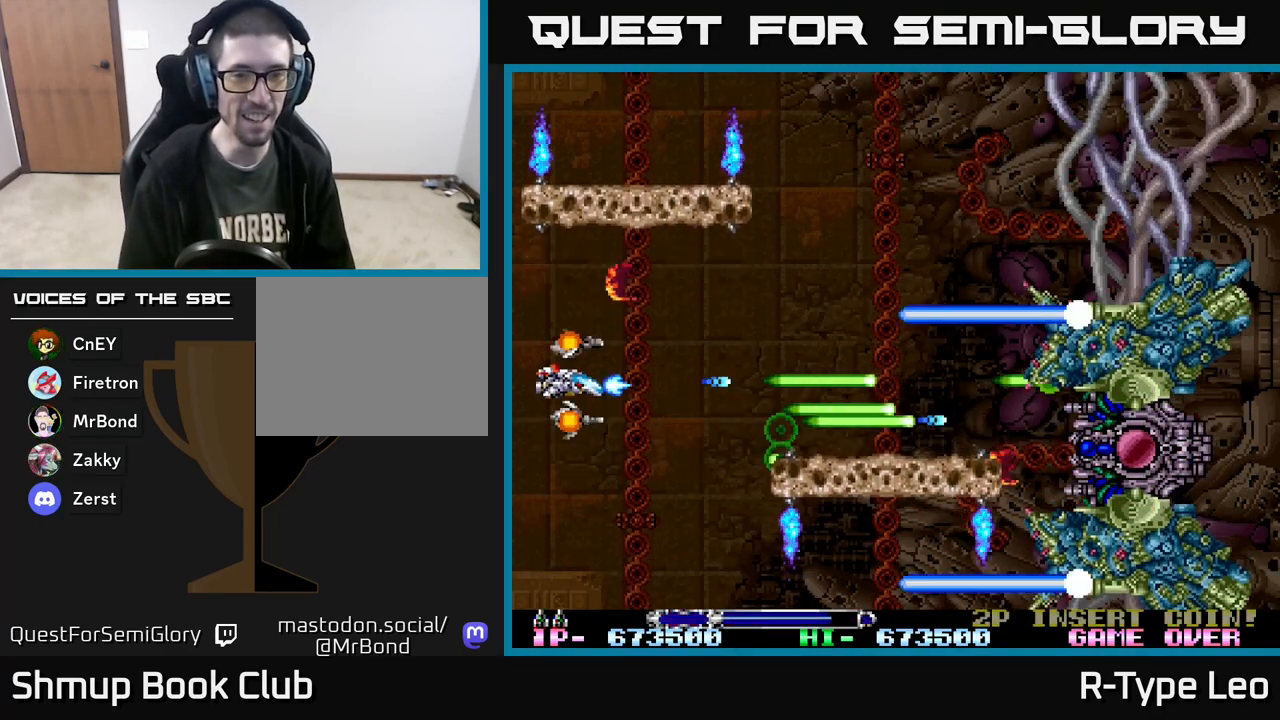
{"buttons": ["R2", "DPAD_RIGHT"], "events": [[383, "DPAD_RIGHT", "down"]]}
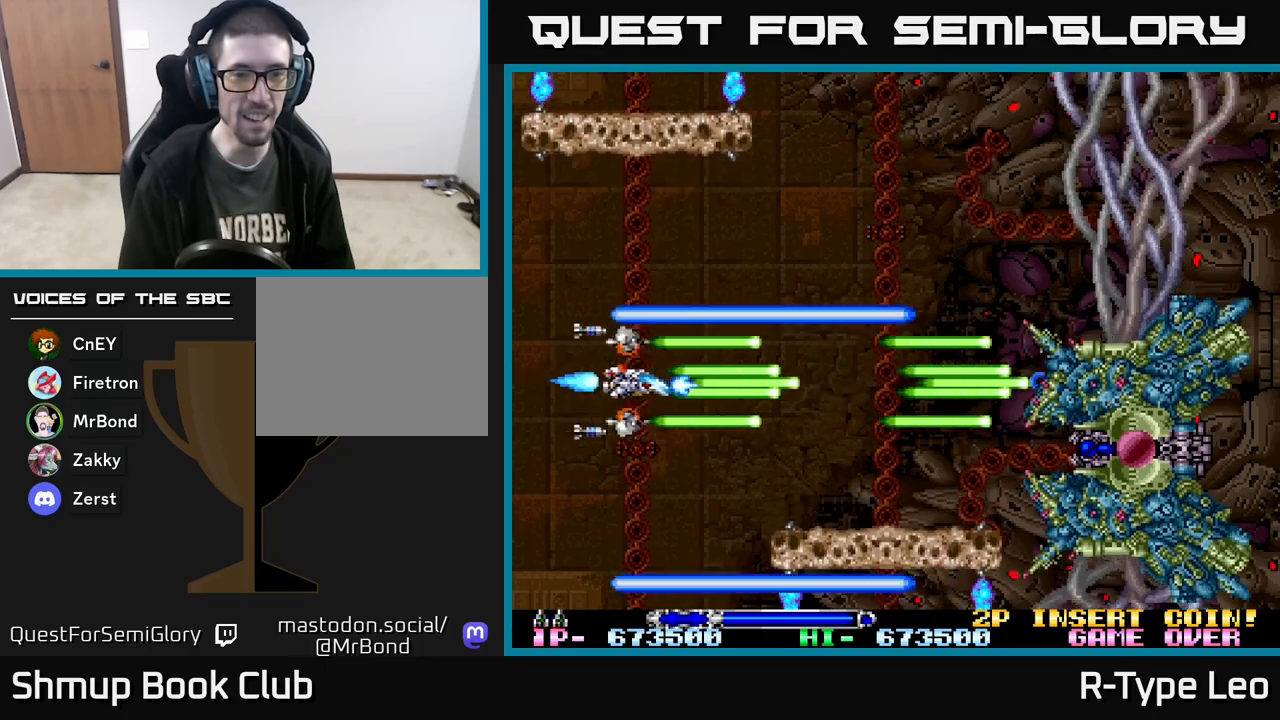
{"buttons": ["R2", "DPAD_UP"], "events": [[250, "DPAD_RIGHT", "up"], [317, "DPAD_UP", "down"]]}
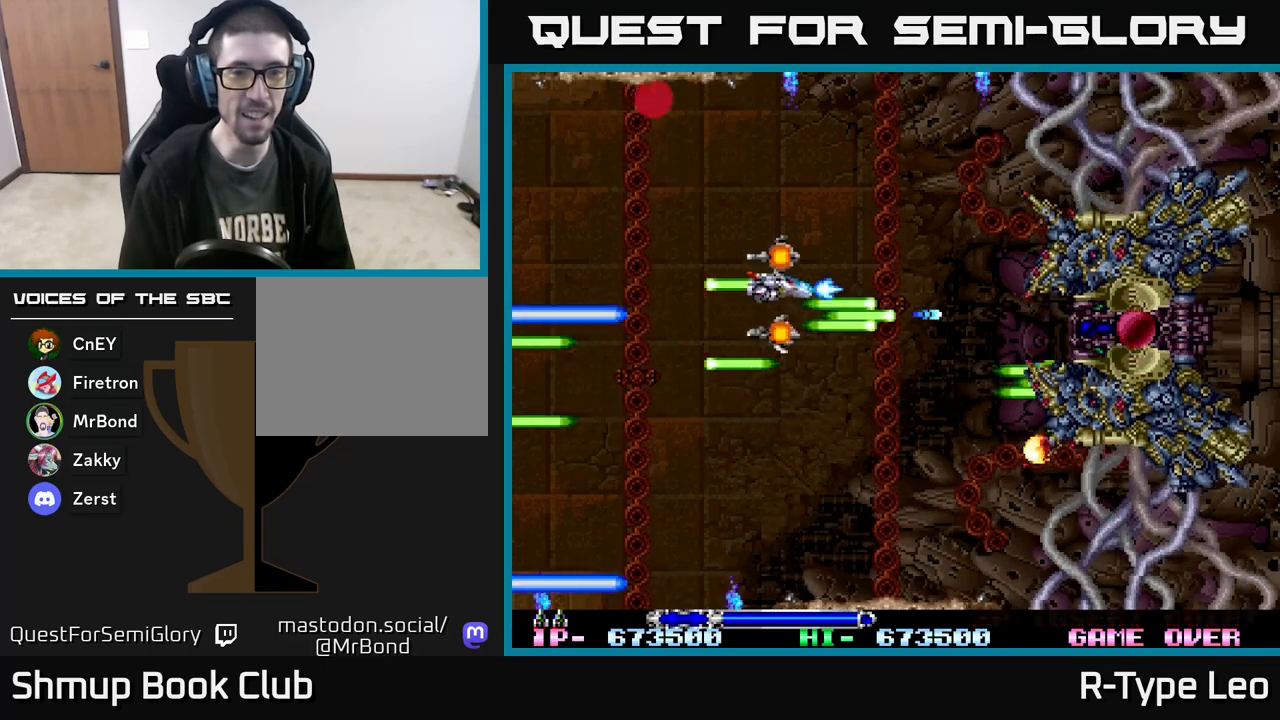
{"buttons": ["R2"]}
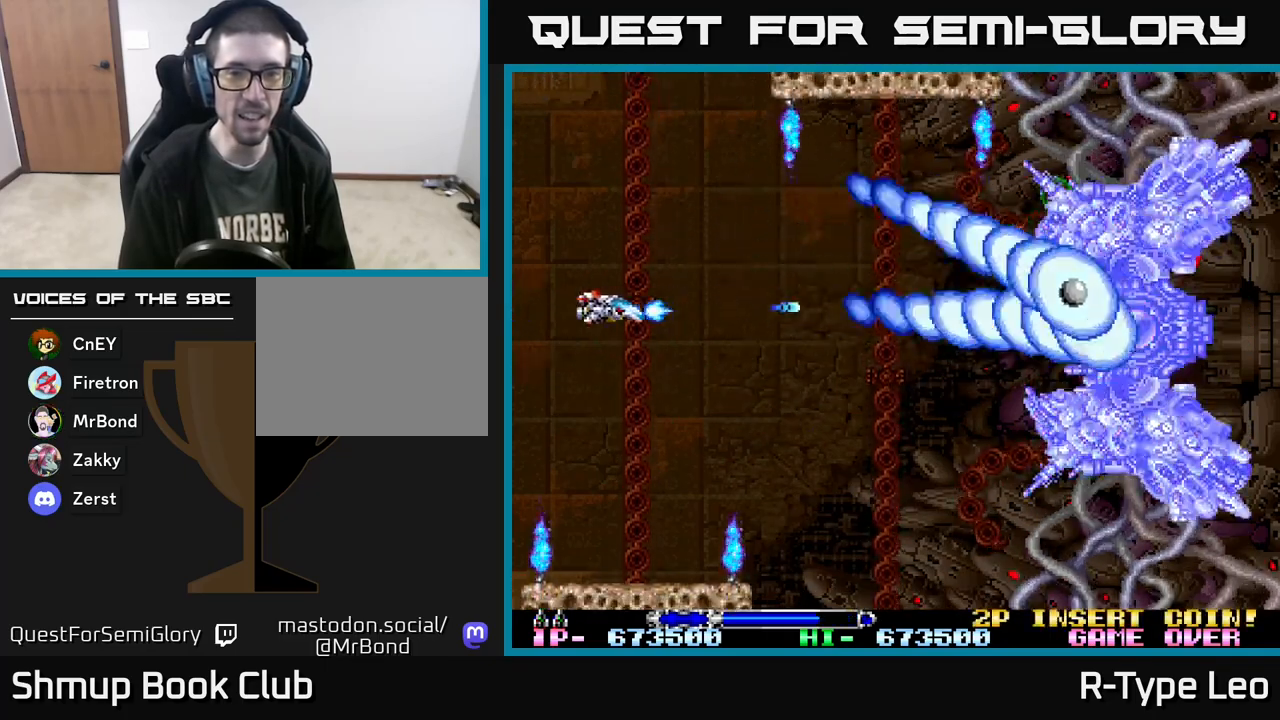
{"buttons": ["R2"], "events": []}
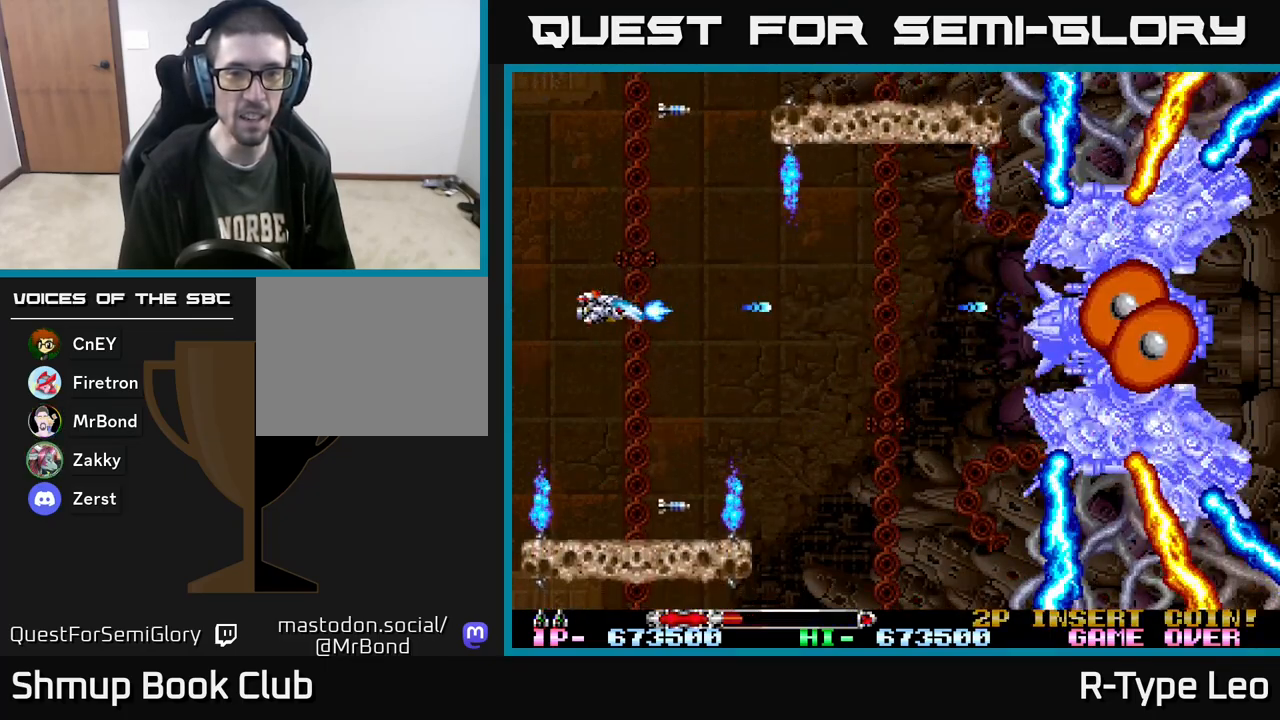
{"buttons": ["R2"], "events": [[217, "DPAD_UP", "down"], [250, "DPAD_LEFT", "down"], [267, "X", "down"], [317, "DPAD_LEFT", "up"], [333, "DPAD_LEFT", "down"], [383, "X", "up"], [433, "DPAD_LEFT", "up"], [483, "DPAD_UP", "up"]]}
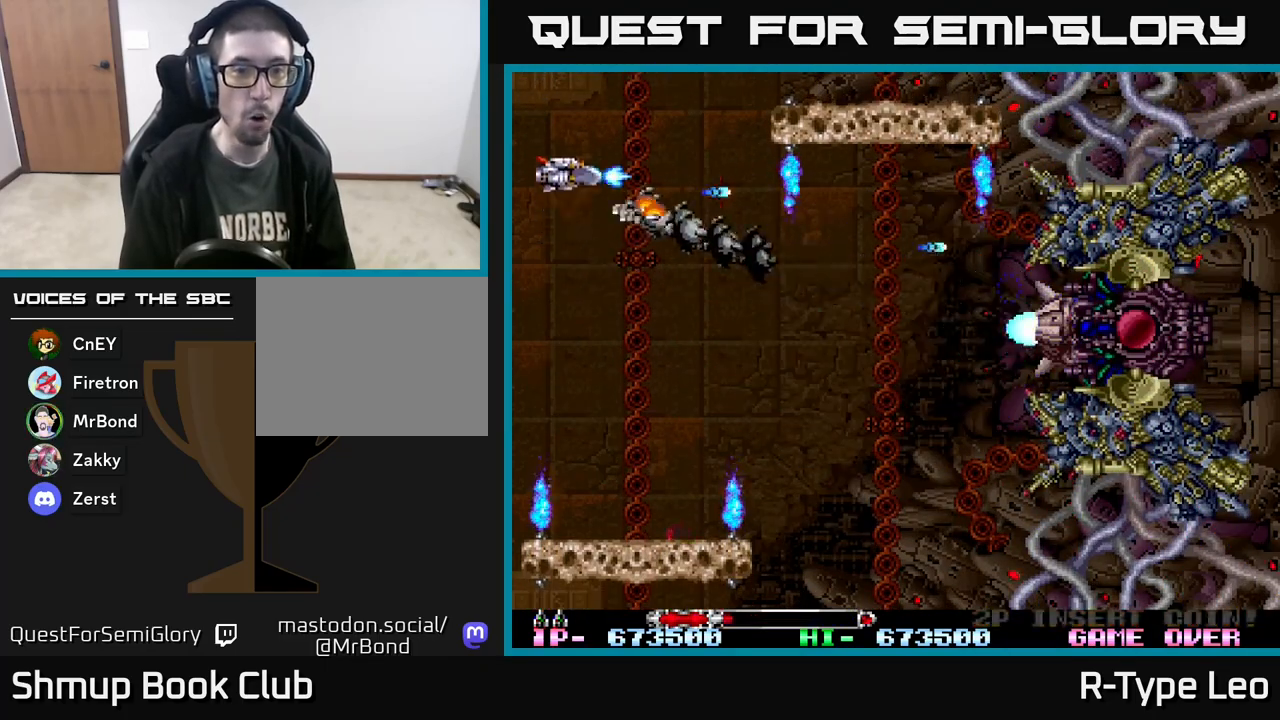
{"buttons": ["R2", "DPAD_UP"], "events": [[133, "DPAD_UP", "down"], [217, "DPAD_LEFT", "down"], [250, "DPAD_UP", "up"], [267, "DPAD_LEFT", "up"], [467, "DPAD_UP", "down"]]}
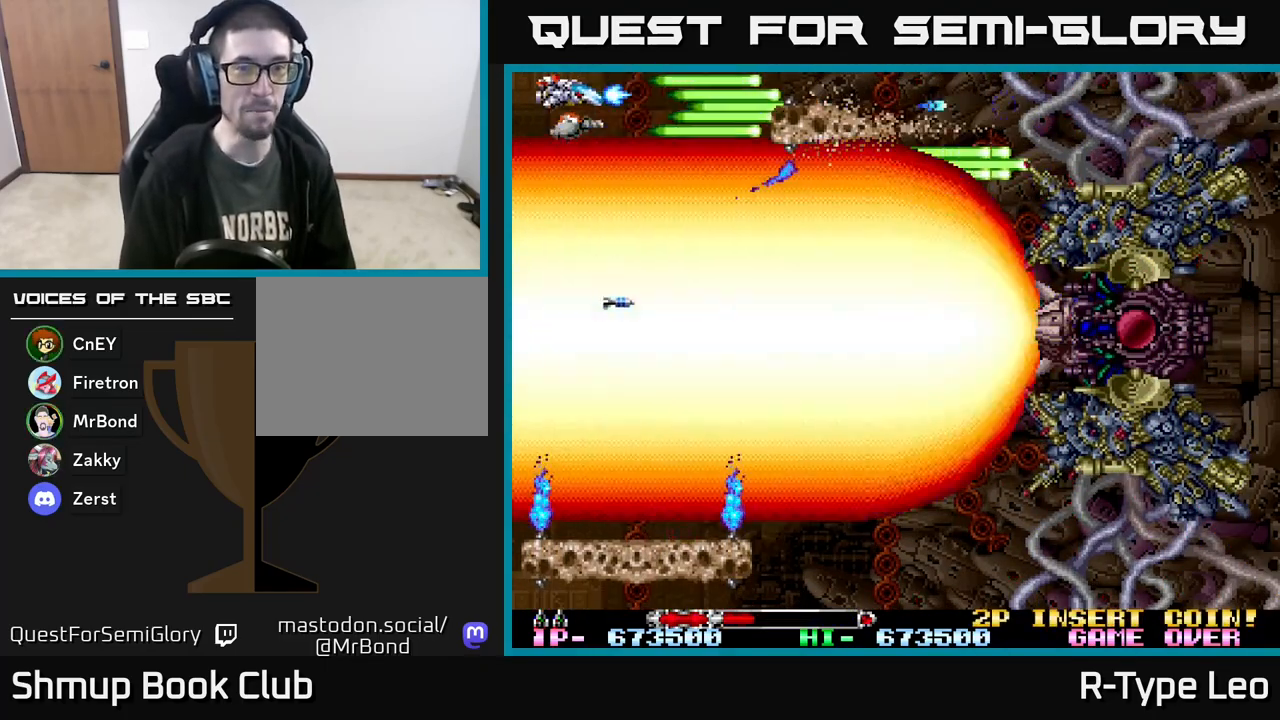
{"buttons": ["R2"], "events": [[133, "DPAD_UP", "up"]]}
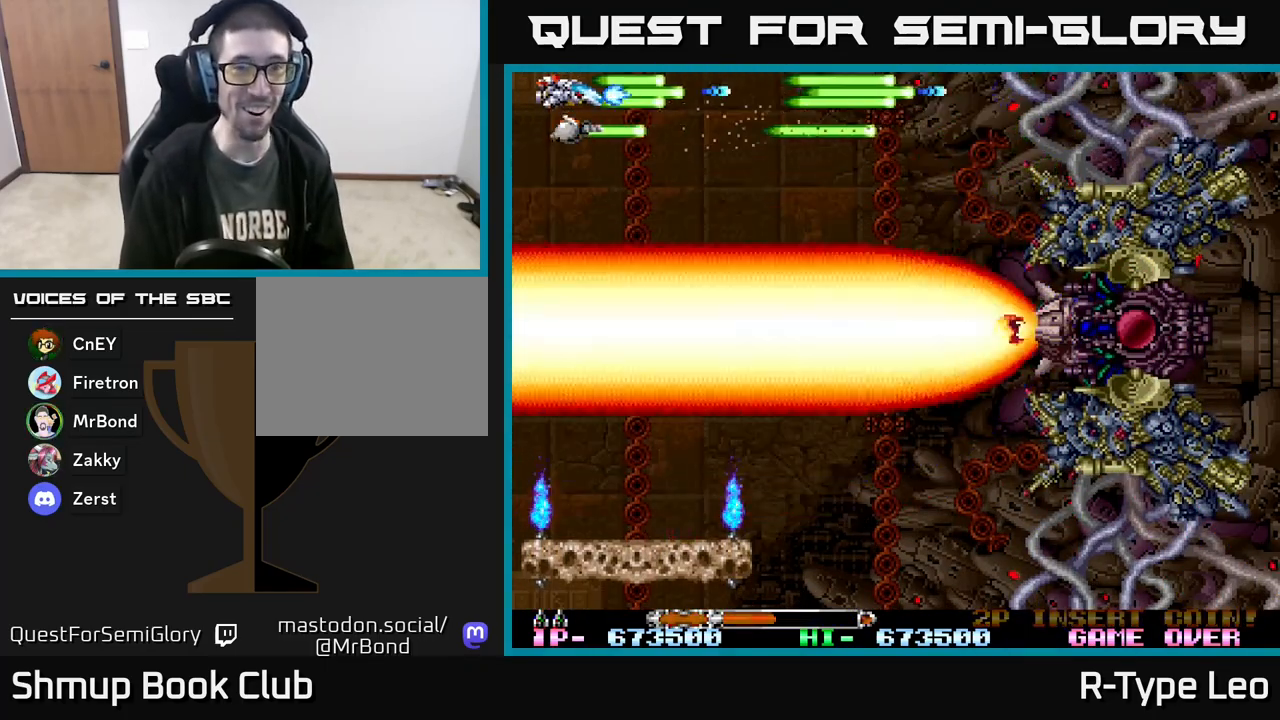
{"buttons": ["R2"], "events": []}
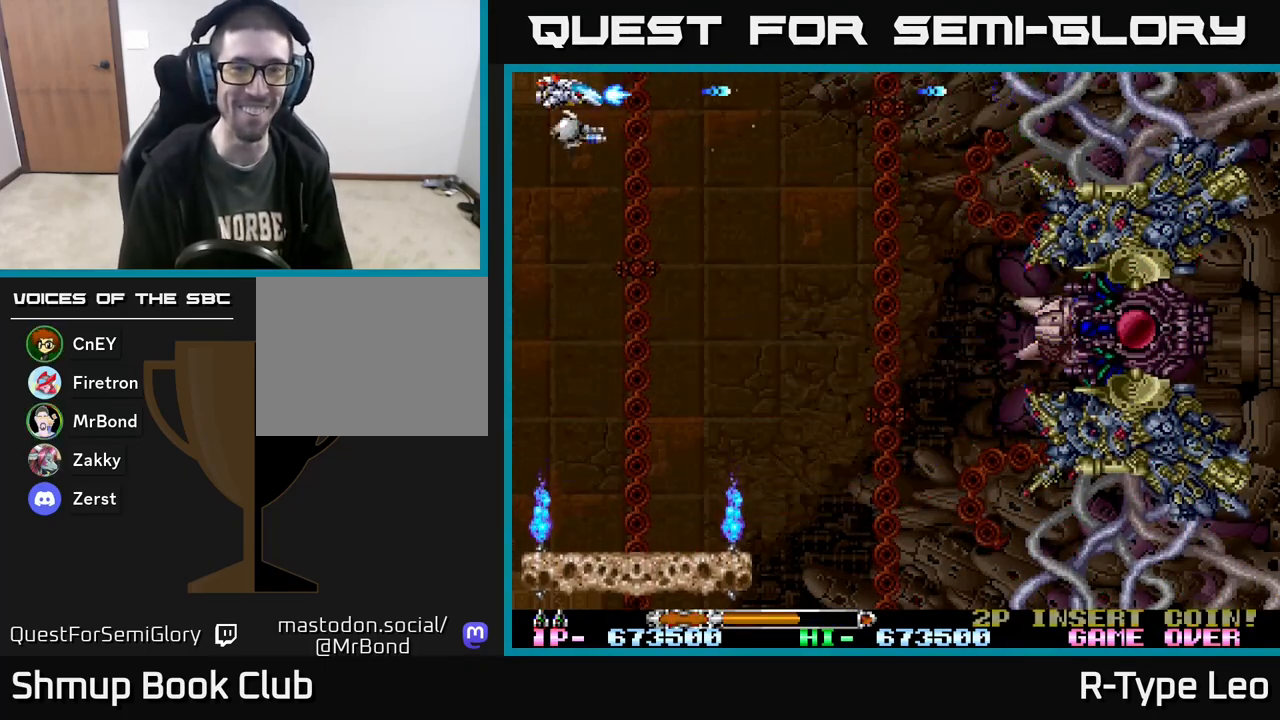
{"buttons": ["R2", "DPAD_DOWN", "DPAD_RIGHT"], "events": [[183, "DPAD_DOWN", "down"], [333, "DPAD_RIGHT", "down"]]}
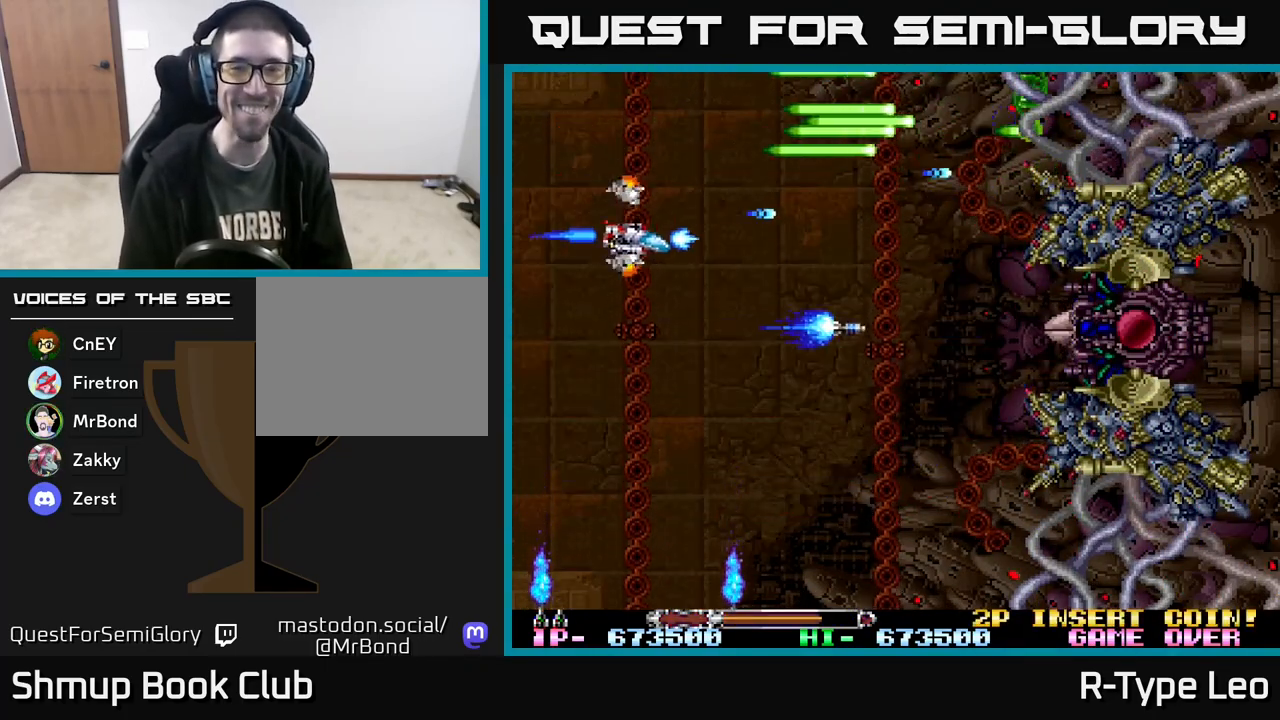
{"buttons": ["R2"], "events": [[200, "DPAD_DOWN", "up"], [283, "DPAD_RIGHT", "up"]]}
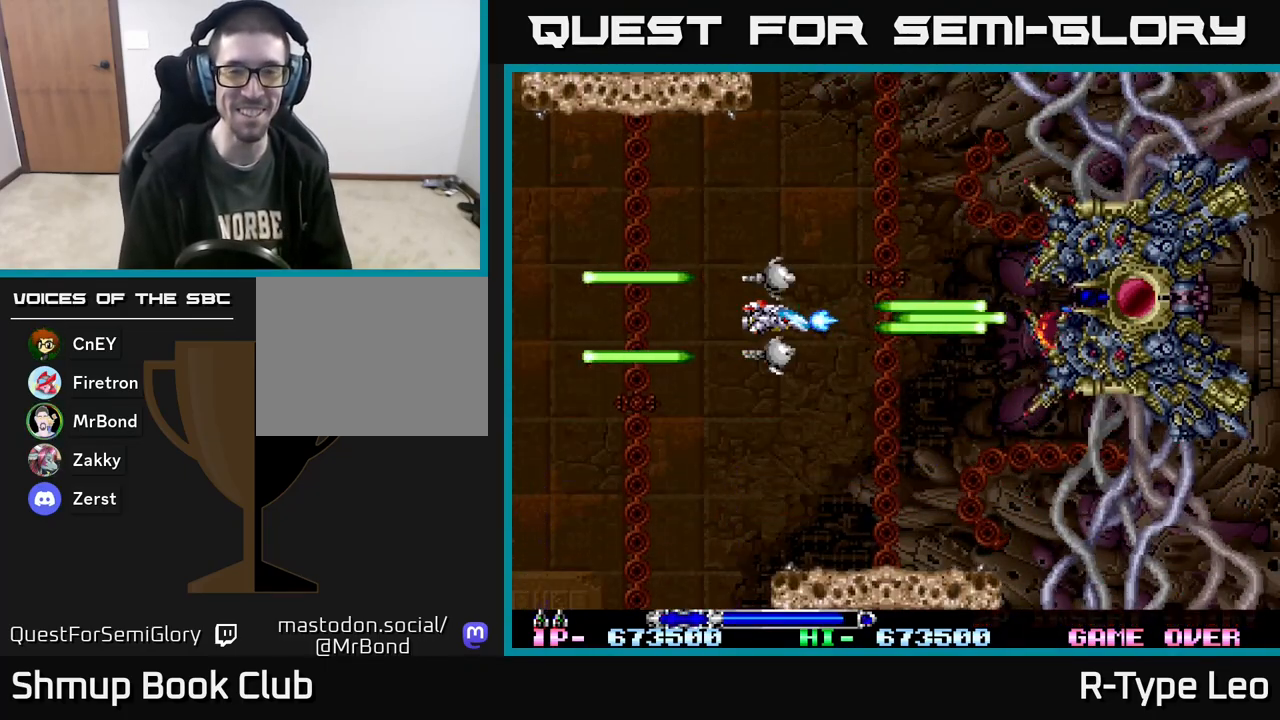
{"buttons": ["R2"], "events": []}
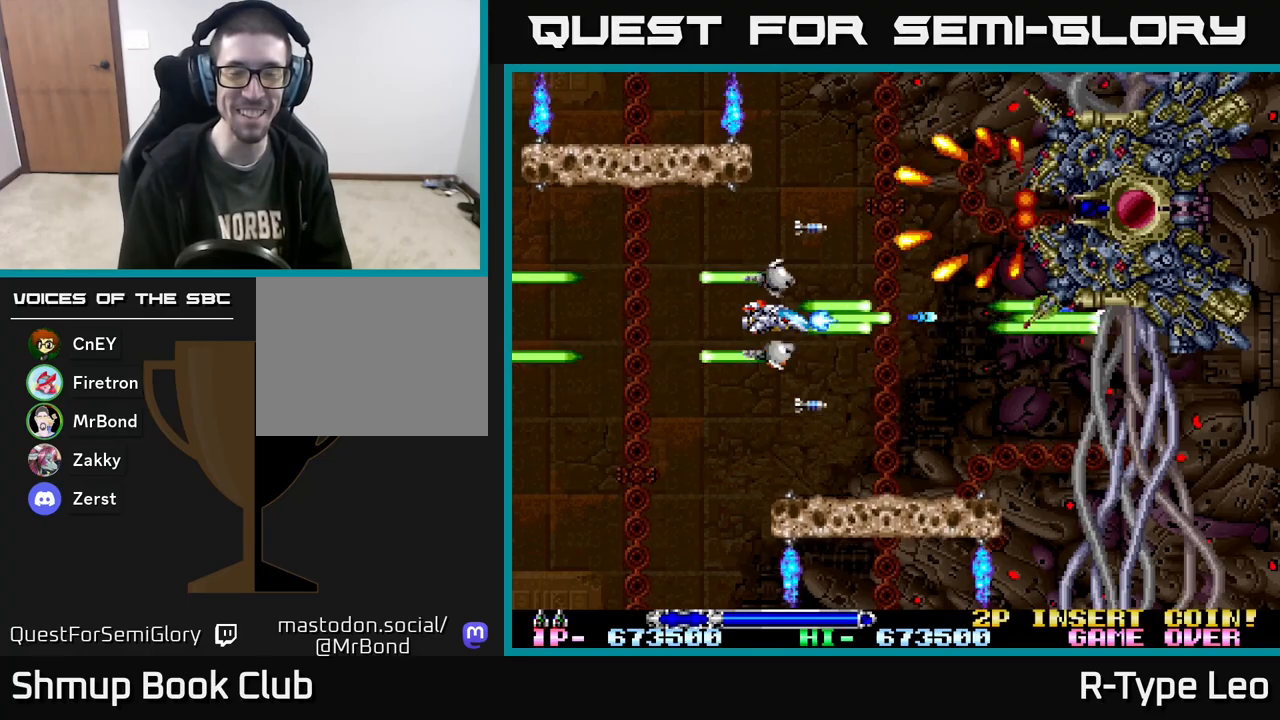
{"buttons": ["R2", "DPAD_DOWN", "DPAD_LEFT"], "events": [[50, "DPAD_LEFT", "down"], [283, "DPAD_DOWN", "down"]]}
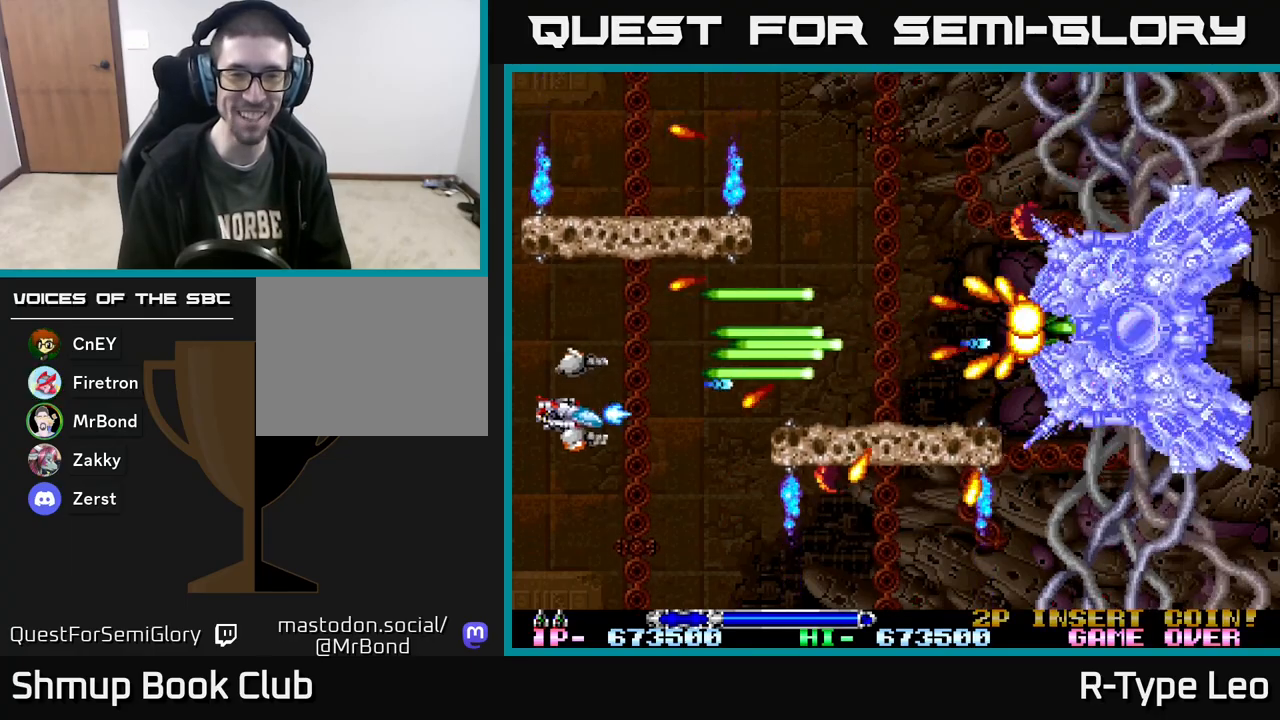
{"buttons": ["R2"], "events": [[67, "DPAD_DOWN", "up"], [67, "DPAD_LEFT", "up"]]}
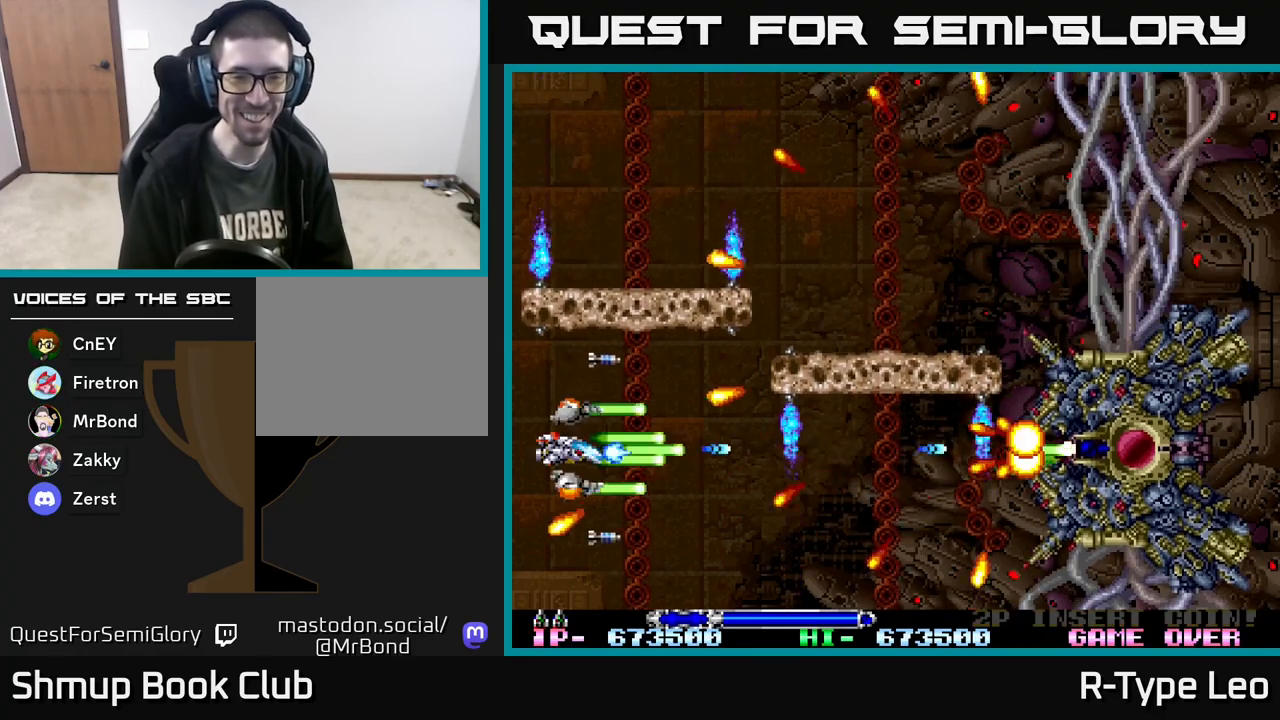
{"buttons": ["R2", "DPAD_DOWN", "DPAD_LEFT"], "events": [[17, "DPAD_DOWN", "down"], [33, "DPAD_RIGHT", "down"], [217, "DPAD_DOWN", "up"], [333, "DPAD_RIGHT", "up"], [350, "DPAD_UP", "down"], [367, "DPAD_LEFT", "down"], [383, "DPAD_UP", "up"], [417, "DPAD_DOWN", "down"]]}
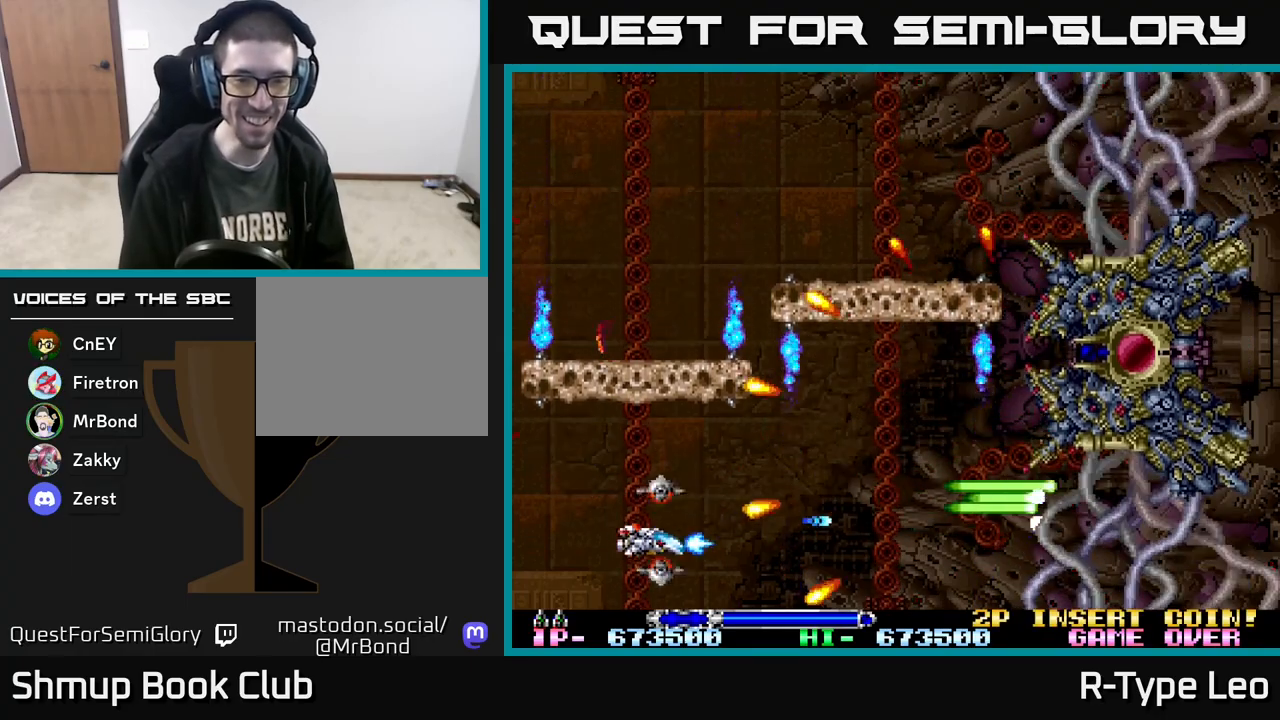
{"buttons": ["R2", "DPAD_UP", "DPAD_RIGHT"], "events": [[83, "DPAD_LEFT", "up"], [100, "X", "down"], [117, "DPAD_RIGHT", "down"], [133, "DPAD_DOWN", "up"], [183, "X", "up"], [317, "DPAD_UP", "down"]]}